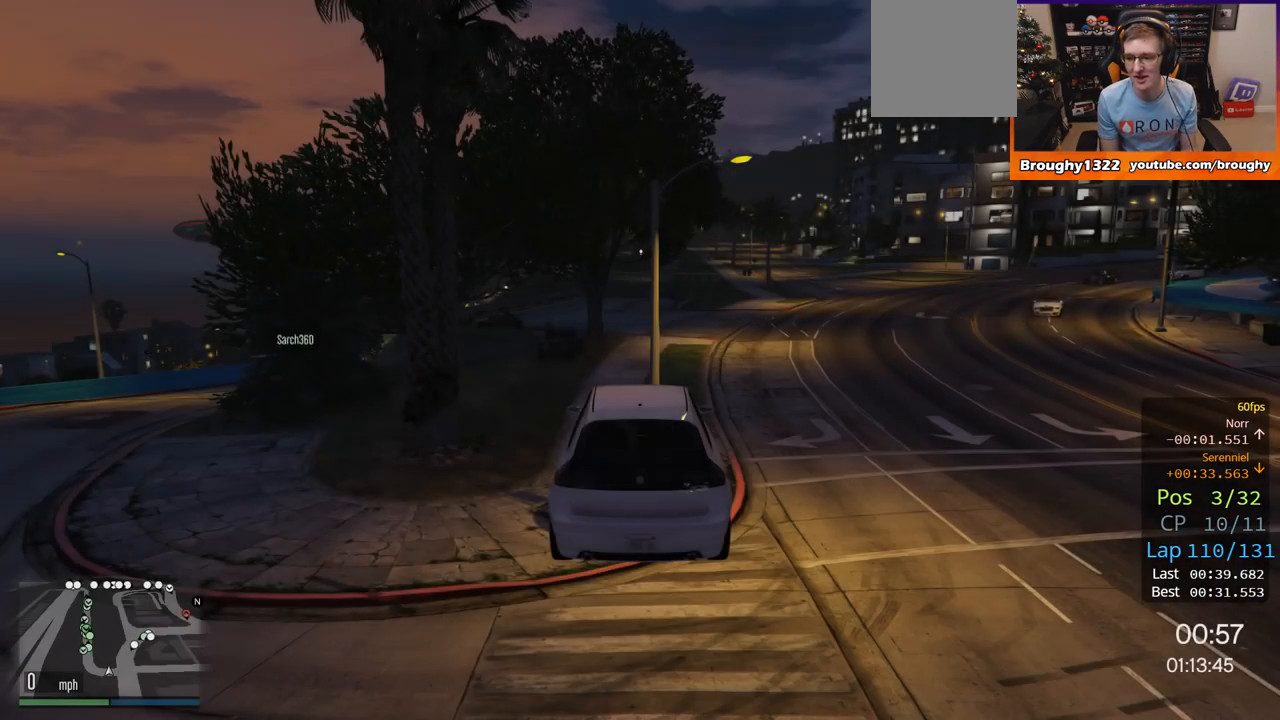
Gameplay with a controller (Xbox layout); each line is a JSON object with the inputs held at the frame after it. "events" lists button and stick changes between this image and that frame as [ms after this image, input, new state], when the widget could be followed in between.
{"buttons": [], "left_stick": "center", "right_stick": "down-left", "events": [[250, "R2", "down"], [317, "right_stick", "left"], [367, "right_stick", "down-left"], [484, "R2", "up"]]}
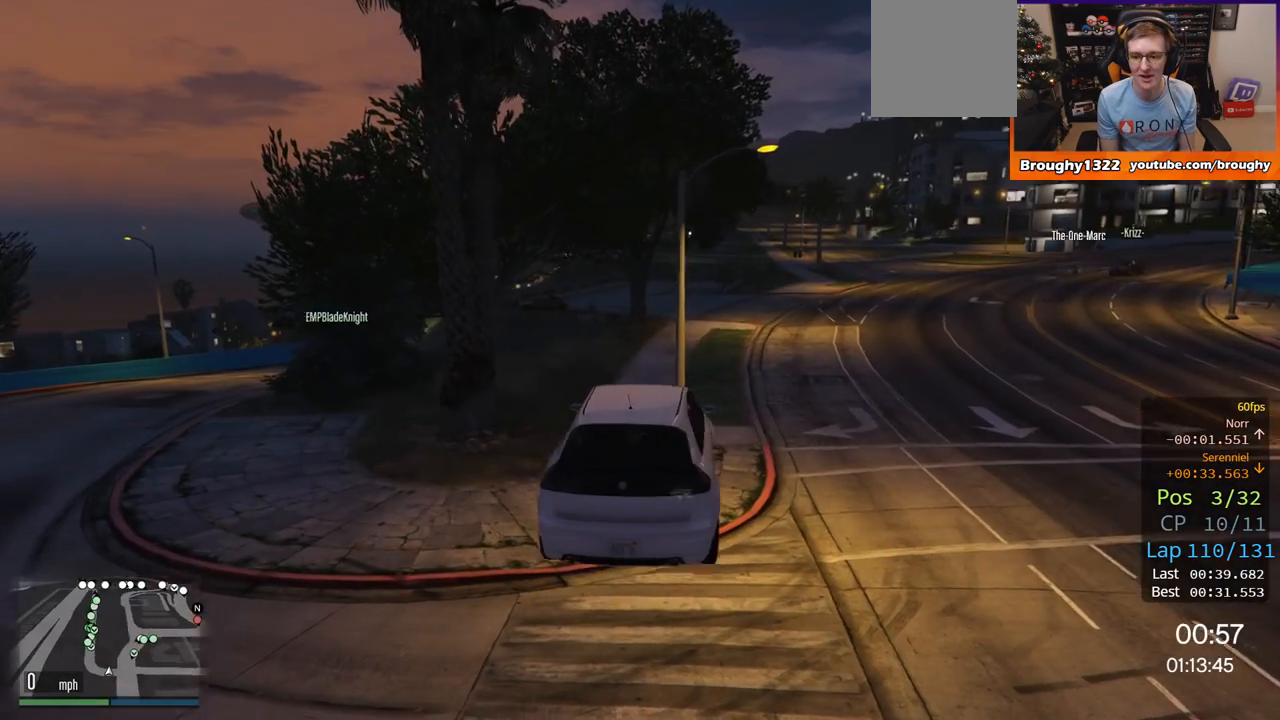
{"buttons": [], "left_stick": "center", "right_stick": "center", "events": [[50, "right_stick", "left"], [167, "right_stick", "center"]]}
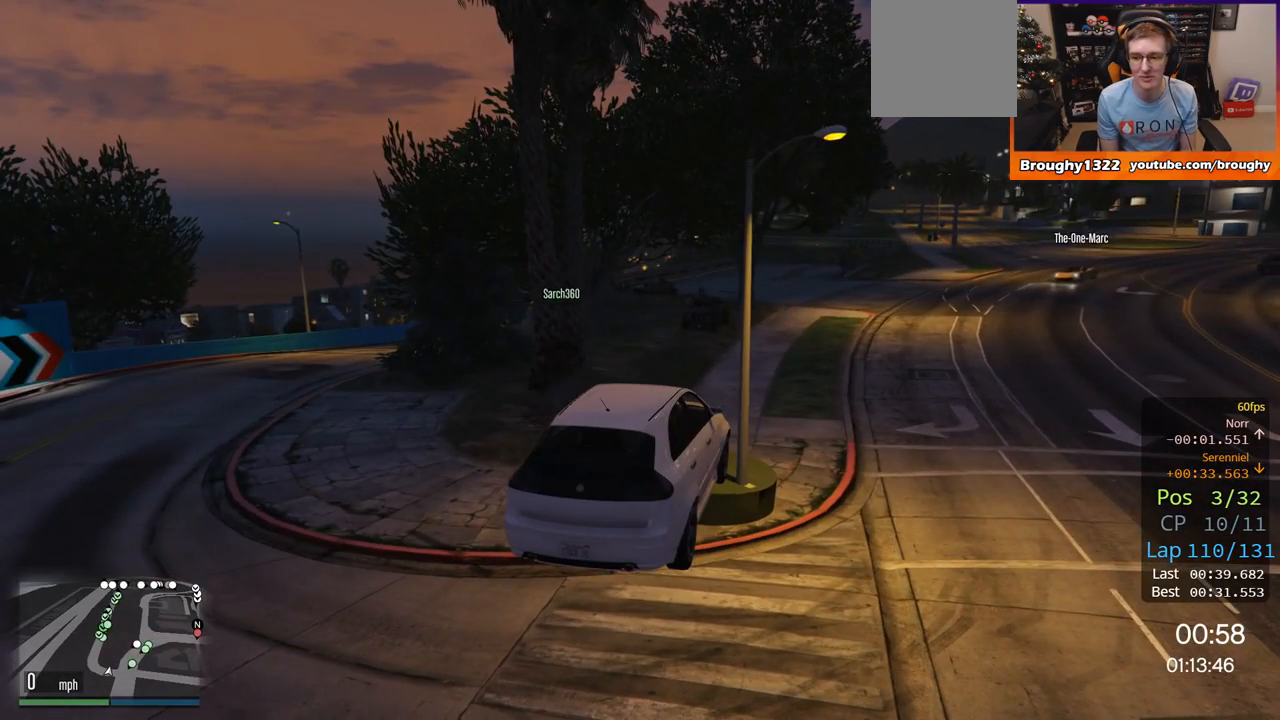
{"buttons": [], "left_stick": "center", "right_stick": "center", "events": [[284, "R2", "down"], [451, "R2", "up"]]}
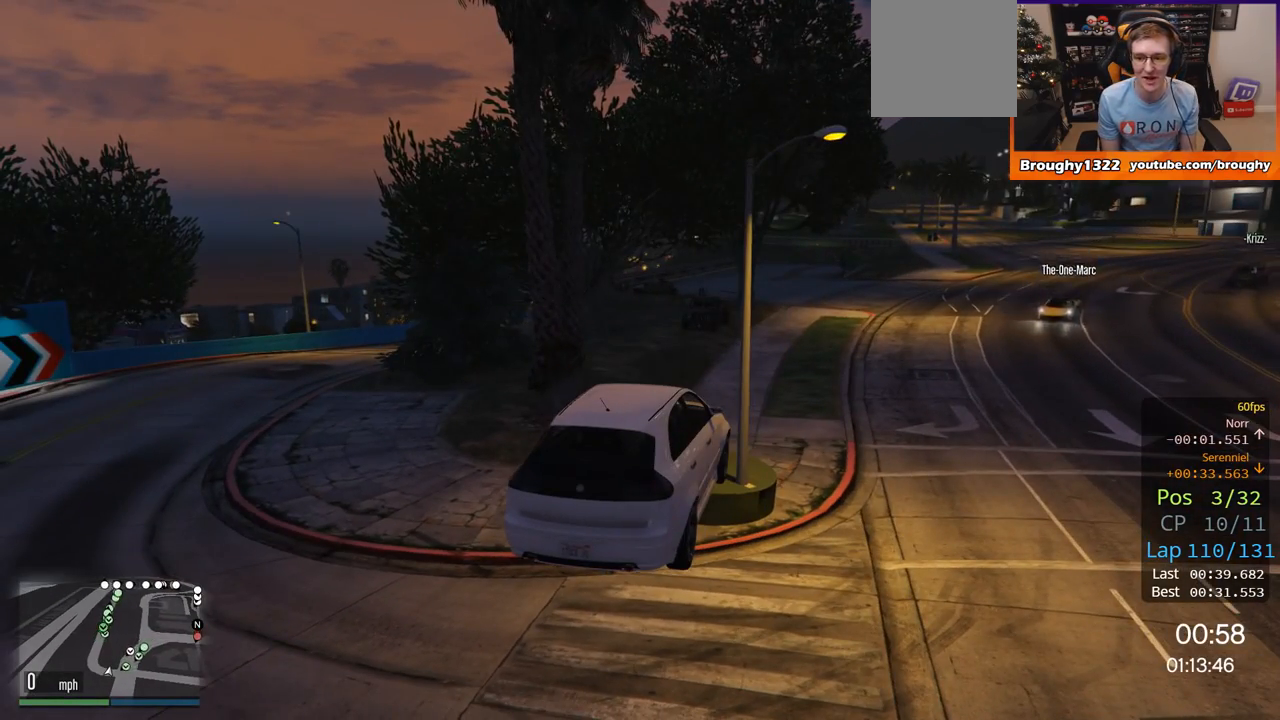
{"buttons": [], "left_stick": "center", "right_stick": "center", "events": [[150, "R2", "down"], [350, "R2", "up"]]}
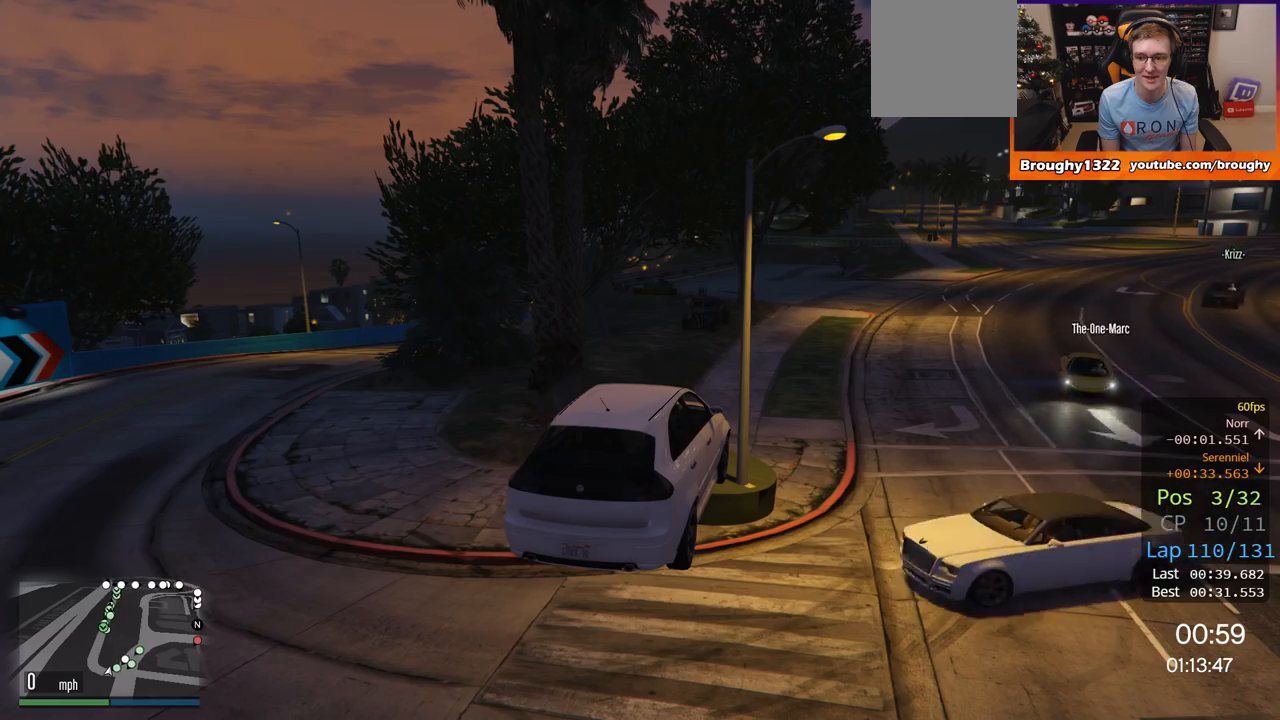
{"buttons": [], "left_stick": "center", "right_stick": "center", "events": []}
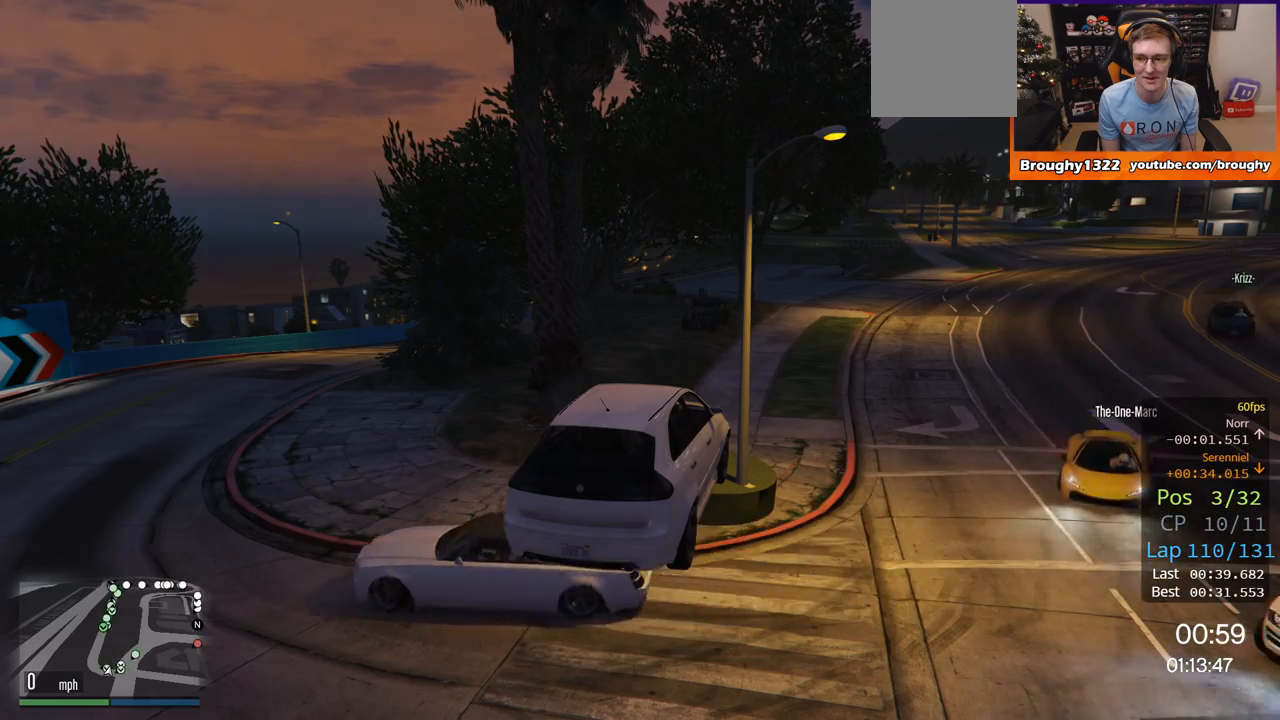
{"buttons": [], "left_stick": "center", "right_stick": "center", "events": [[150, "right_stick", "left"], [467, "right_stick", "center"]]}
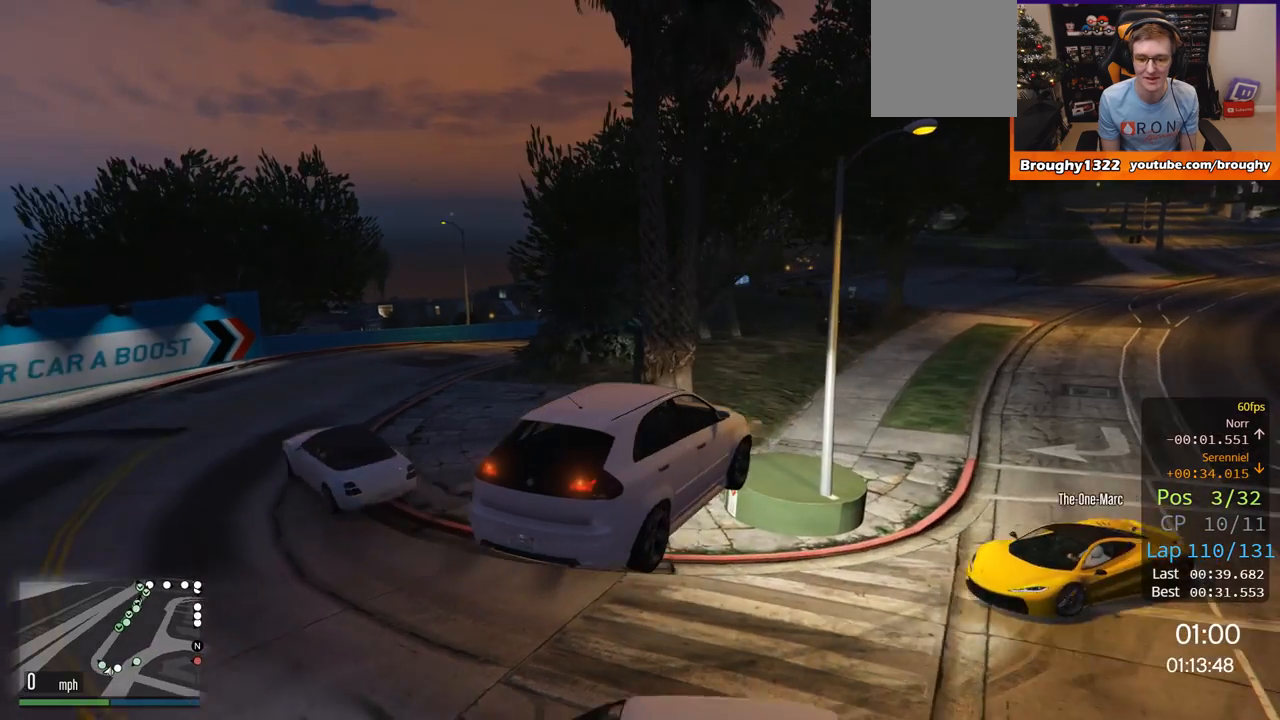
{"buttons": [], "left_stick": "center", "right_stick": "center", "events": [[17, "right_stick", "right"], [384, "right_stick", "center"]]}
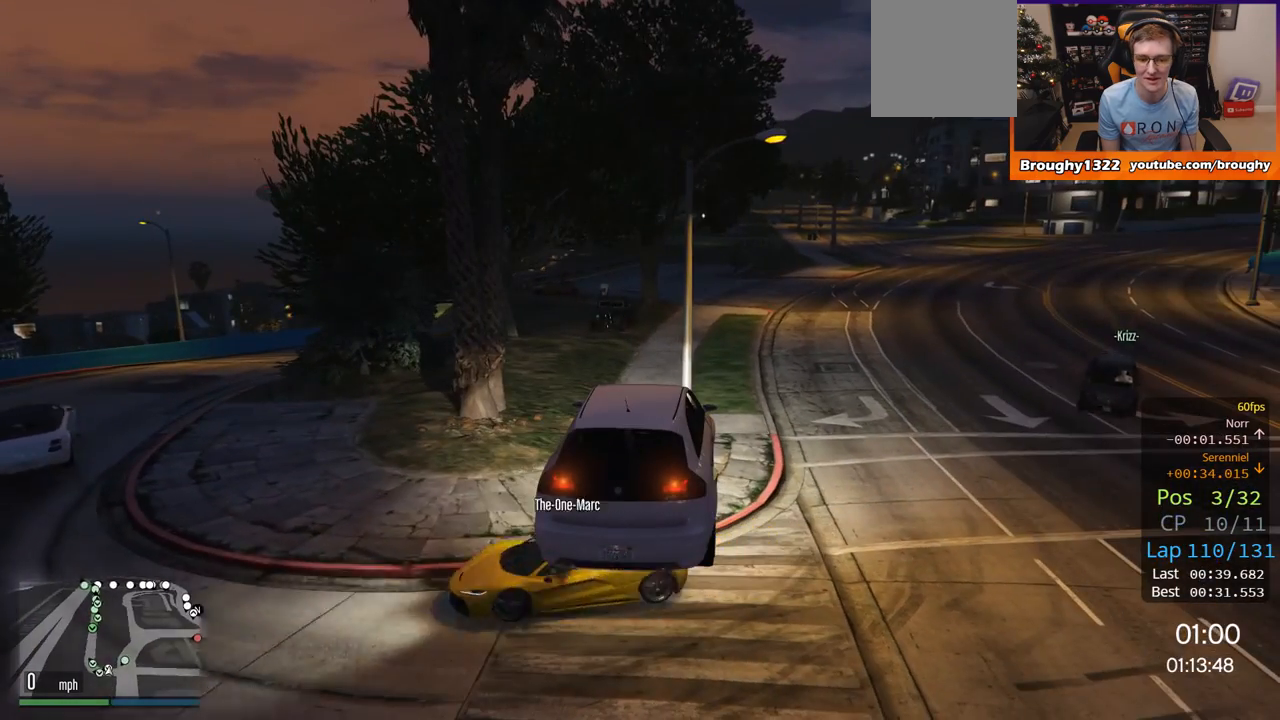
{"buttons": [], "left_stick": "center", "right_stick": "left", "events": [[450, "right_stick", "left"]]}
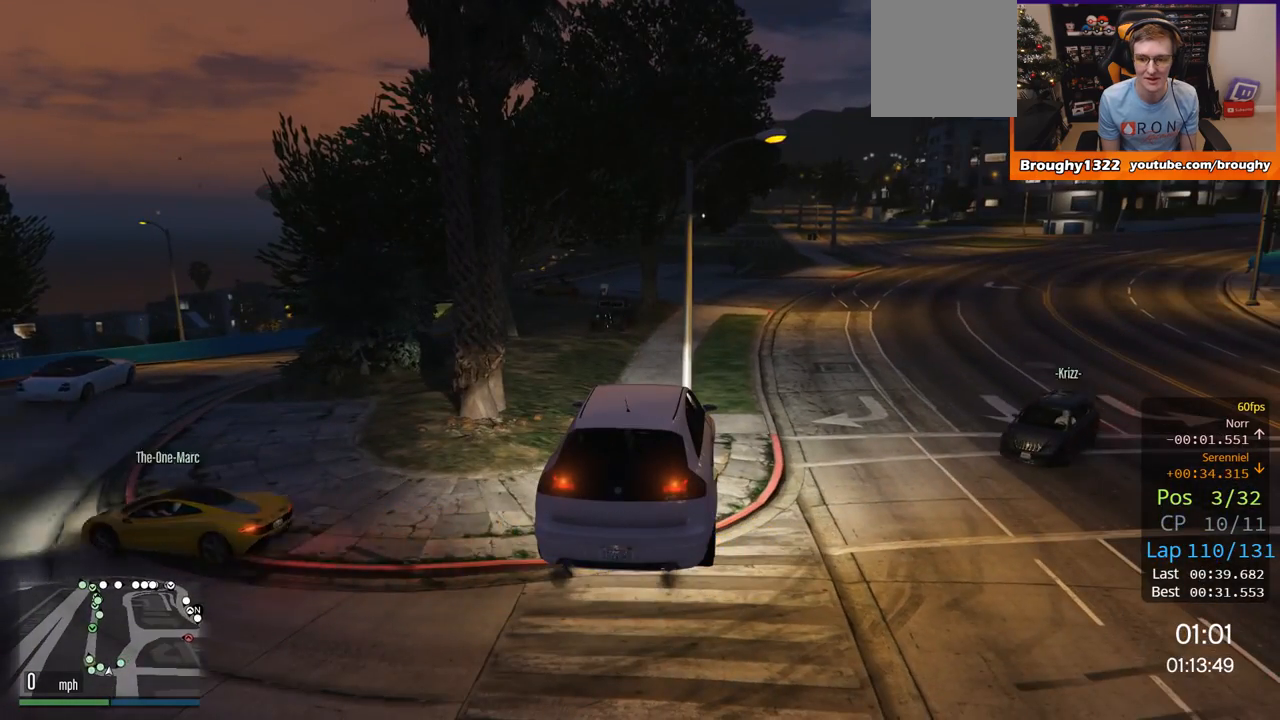
{"buttons": ["R2"], "left_stick": "center", "right_stick": "left", "events": [[484, "R2", "down"]]}
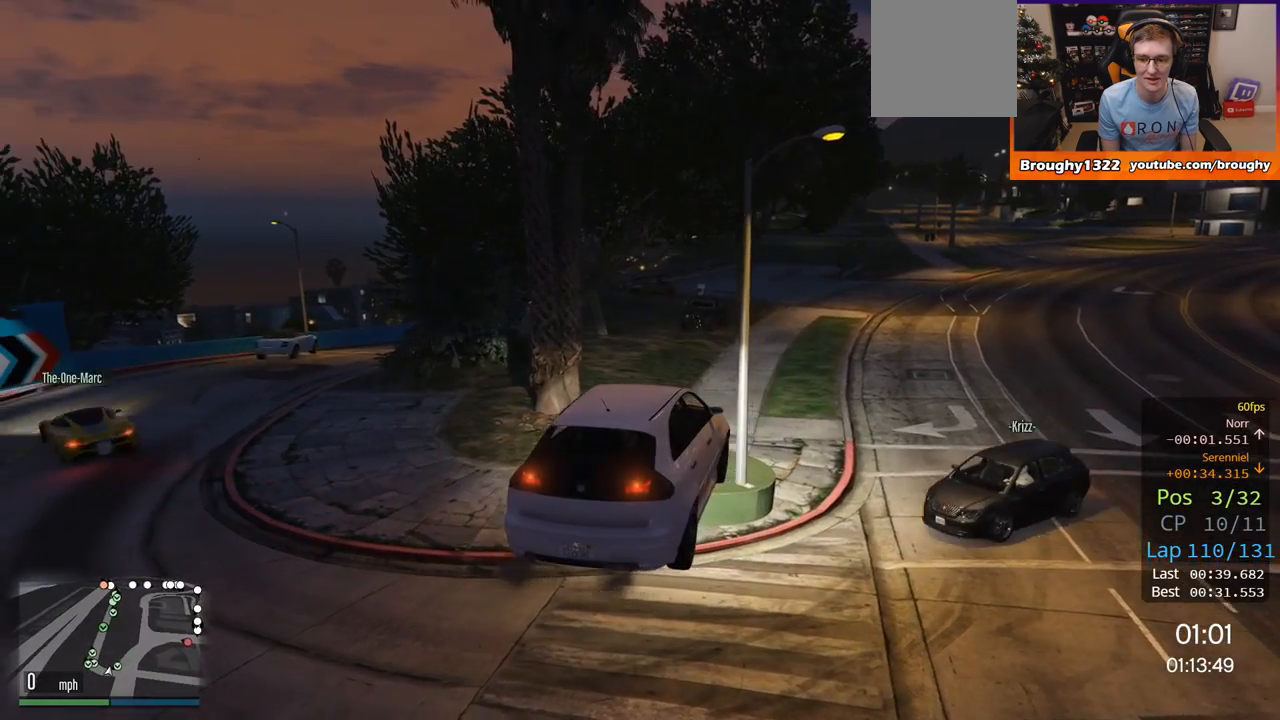
{"buttons": [], "left_stick": "center", "right_stick": "left", "events": [[150, "R2", "up"]]}
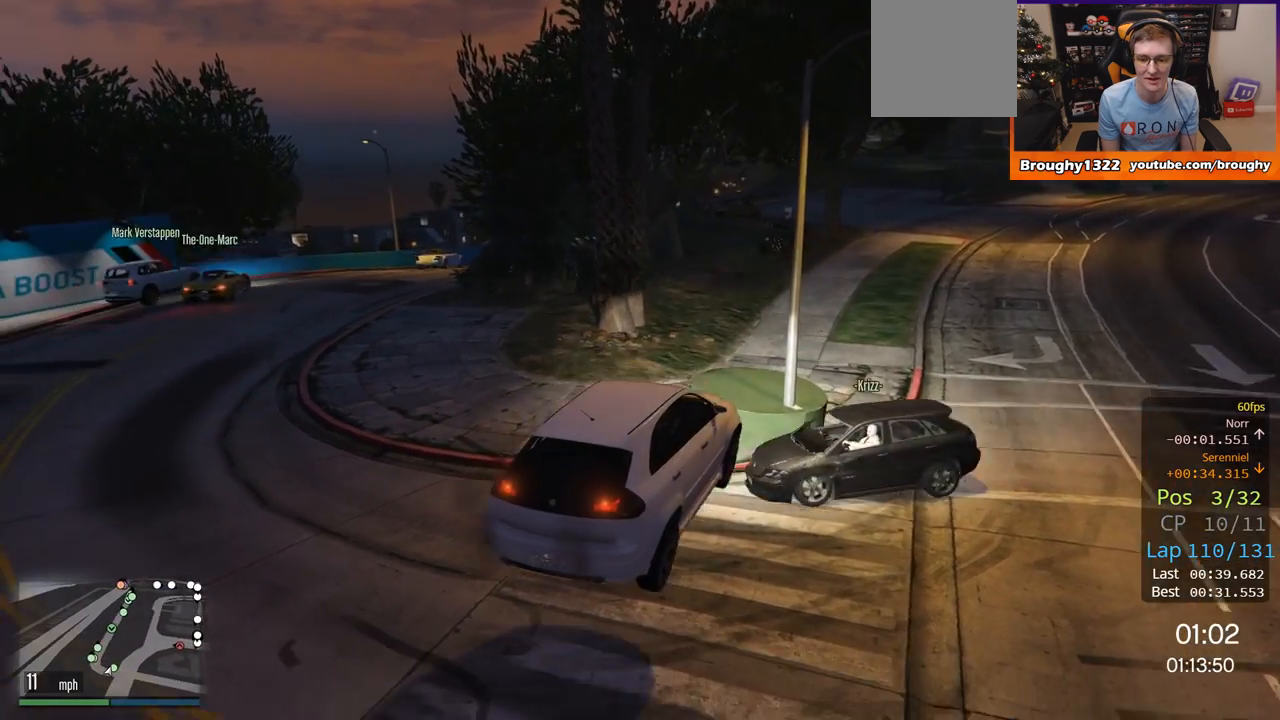
{"buttons": [], "left_stick": "center", "right_stick": "left", "events": [[250, "left_stick", "up-left"], [417, "left_stick", "center"]]}
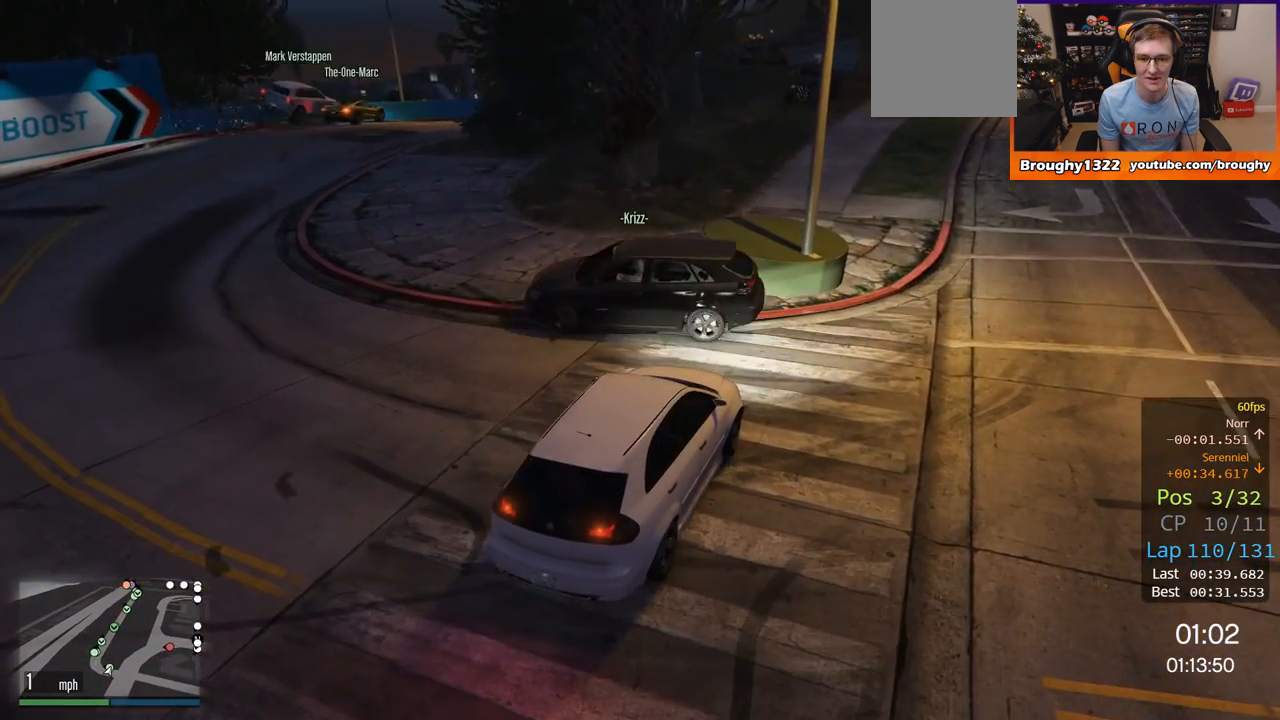
{"buttons": ["R2"], "left_stick": "left", "right_stick": "left"}
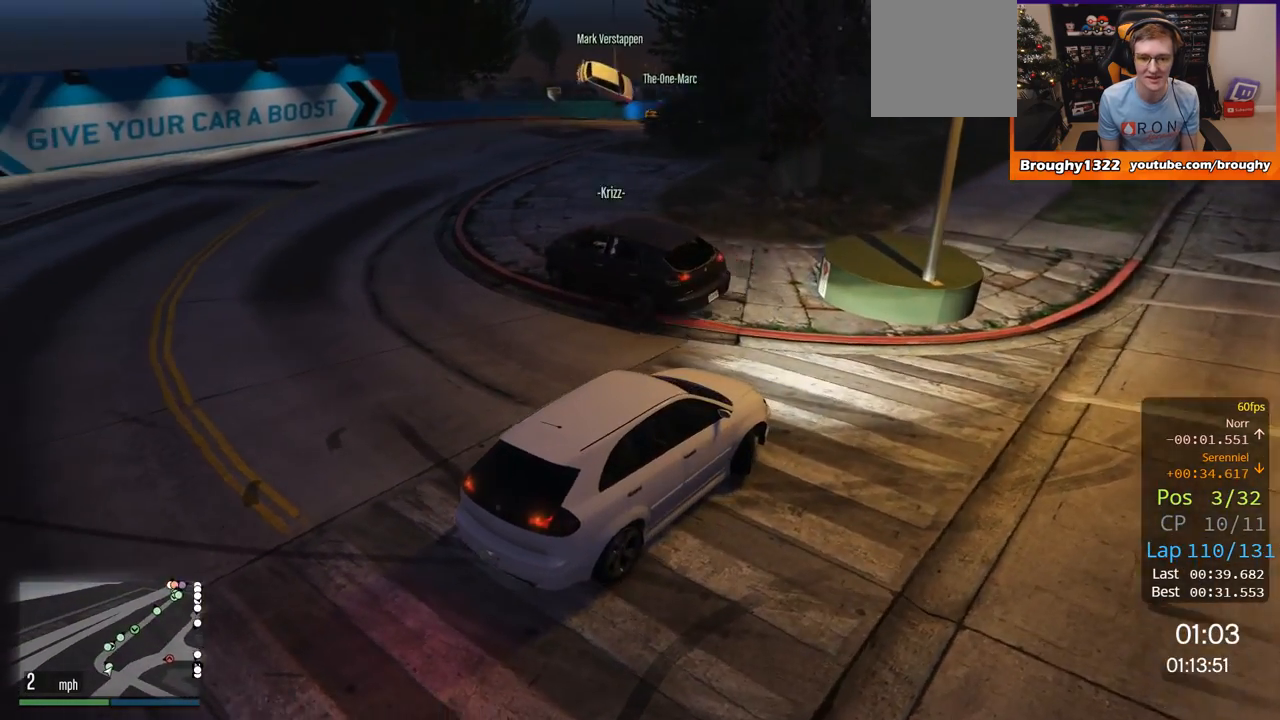
{"buttons": ["R2"], "left_stick": "left", "right_stick": "left", "events": []}
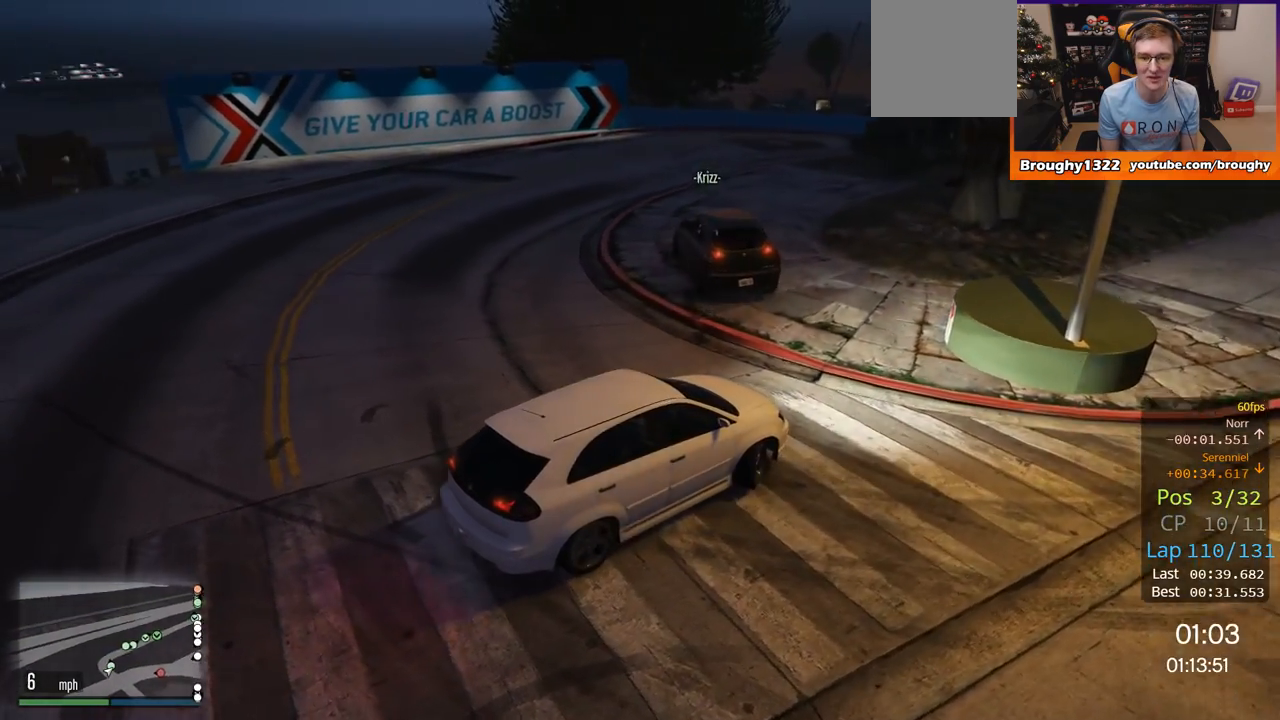
{"buttons": ["R2"], "left_stick": "left", "right_stick": "left", "events": []}
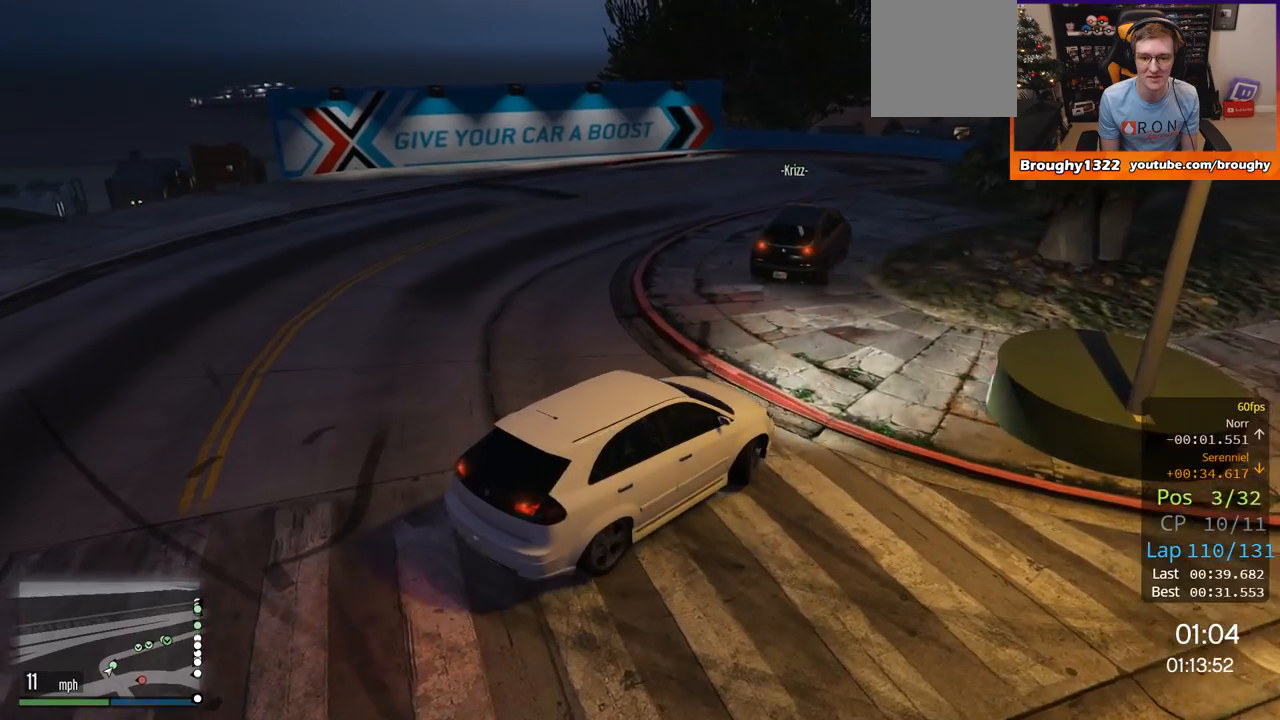
{"buttons": ["R2"], "left_stick": "center", "right_stick": "left", "events": [[150, "left_stick", "center"]]}
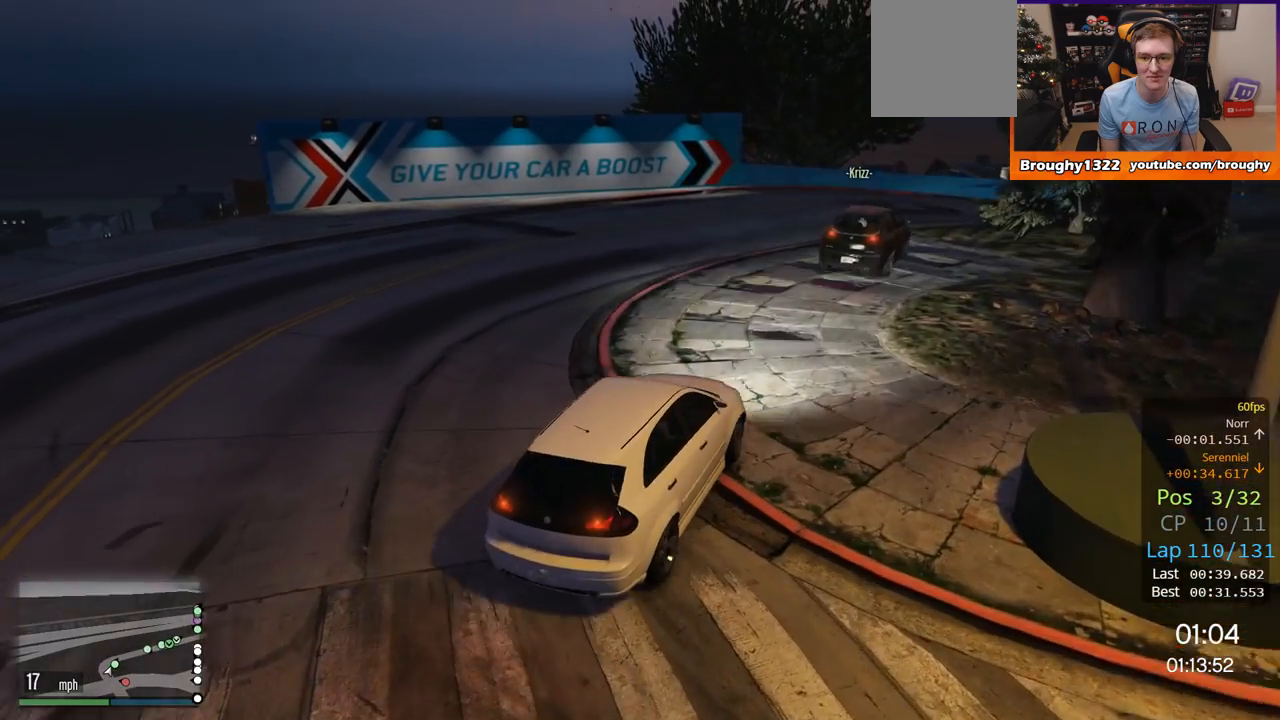
{"buttons": ["R2"], "left_stick": "right", "right_stick": "left", "events": [[383, "left_stick", "right"]]}
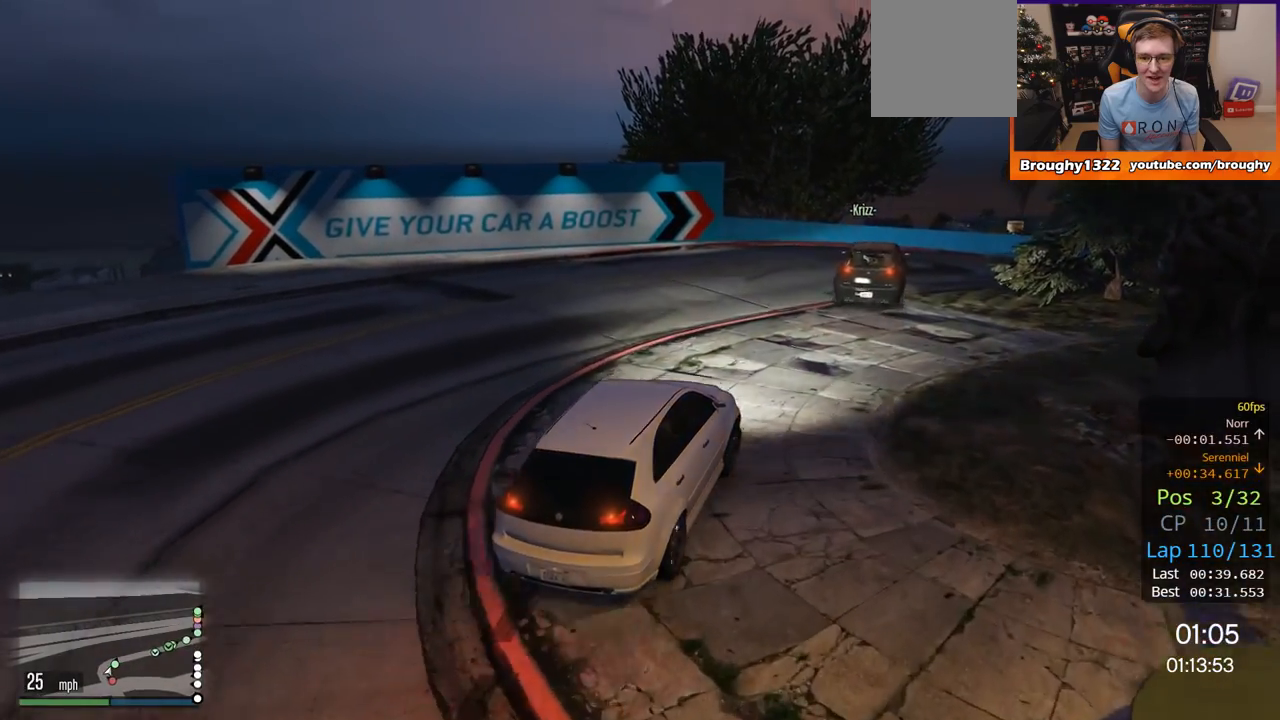
{"buttons": ["R2"], "left_stick": "right", "right_stick": "left", "events": [[100, "left_stick", "center"], [384, "left_stick", "right"]]}
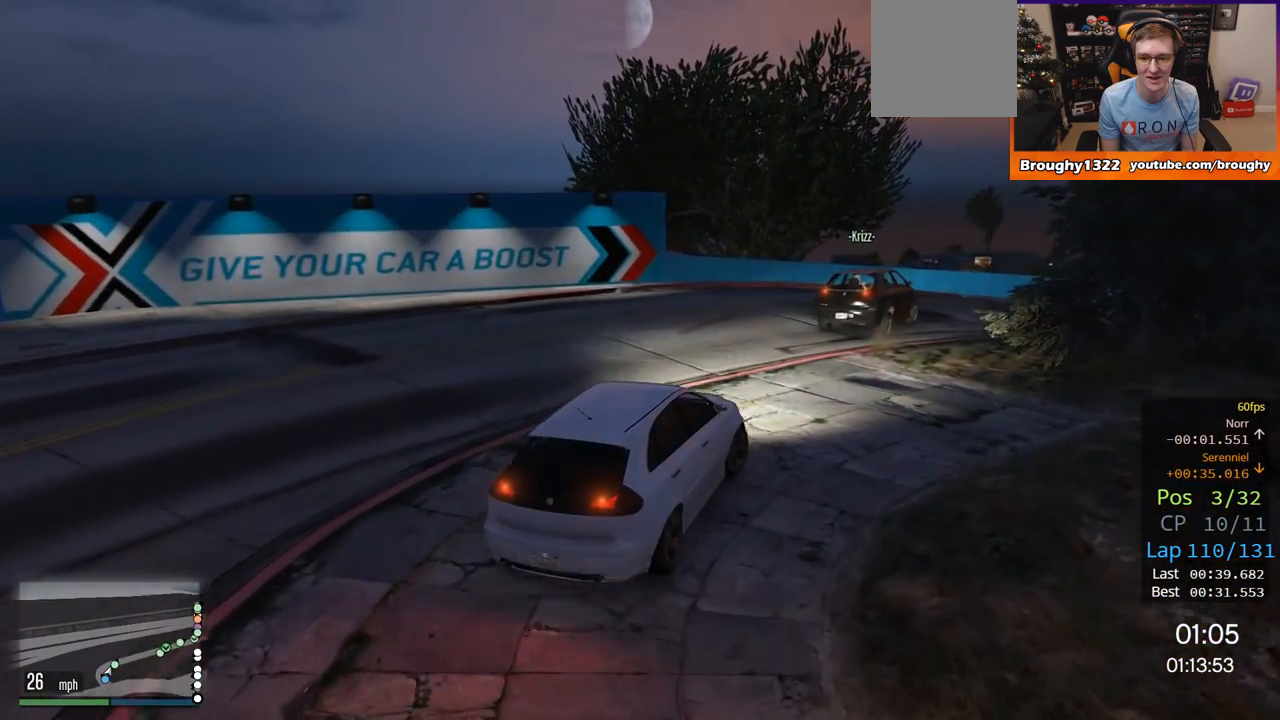
{"buttons": ["R2"], "left_stick": "right", "right_stick": "center", "events": [[33, "left_stick", "center"], [66, "right_stick", "center"], [300, "left_stick", "right"]]}
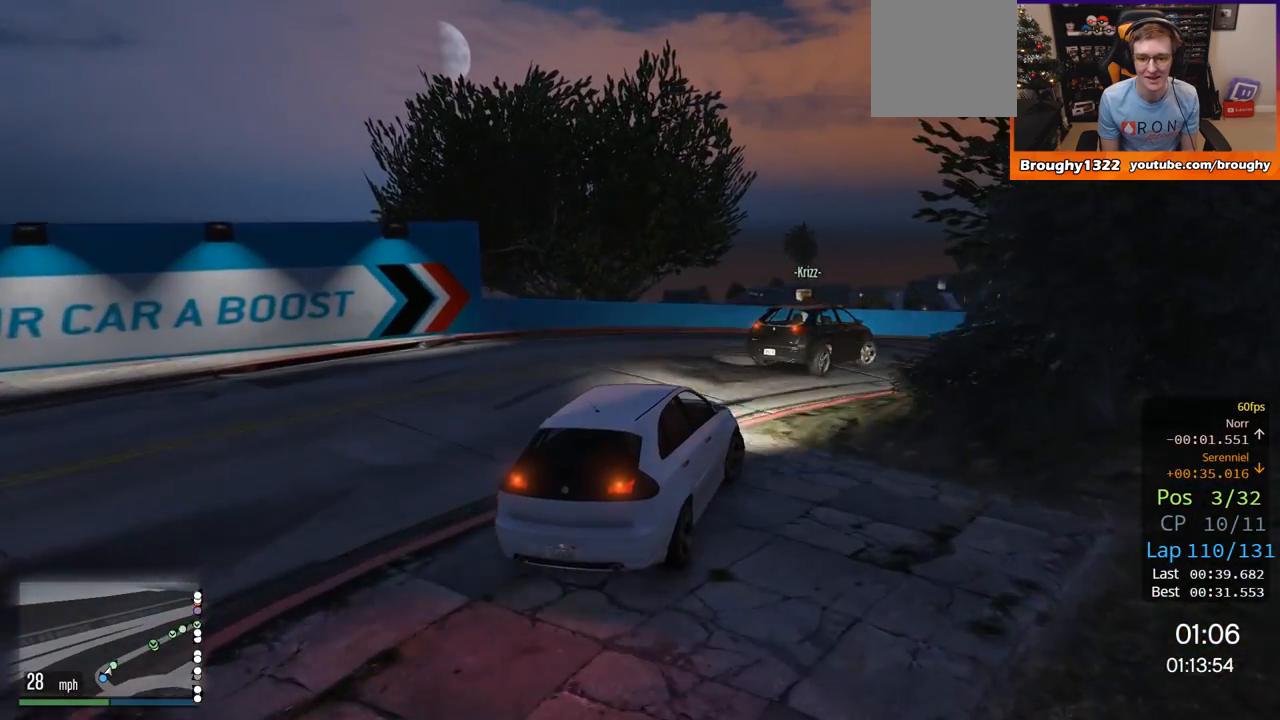
{"buttons": ["R2"], "left_stick": "right", "right_stick": "center", "events": [[17, "left_stick", "center"], [167, "left_stick", "right"]]}
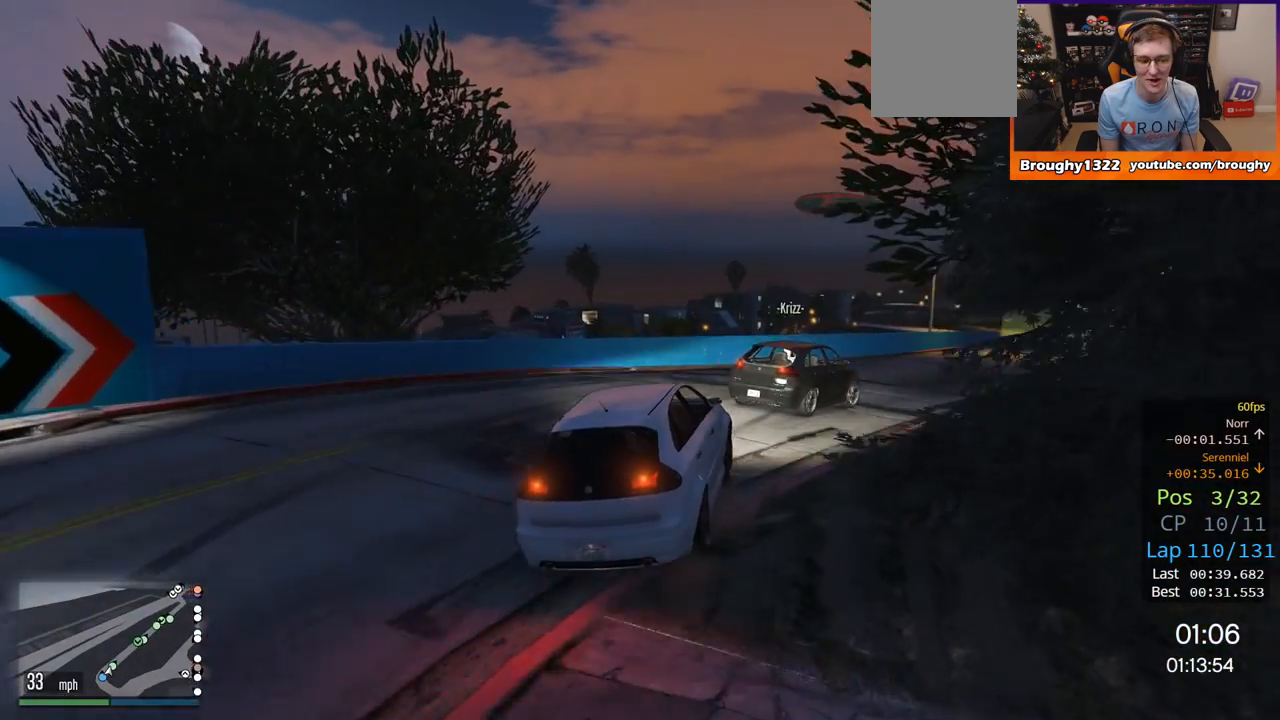
{"buttons": [], "left_stick": "right", "right_stick": "center", "events": [[100, "left_stick", "center"], [183, "left_stick", "right"], [250, "R2", "up"], [400, "left_stick", "center"], [484, "left_stick", "right"]]}
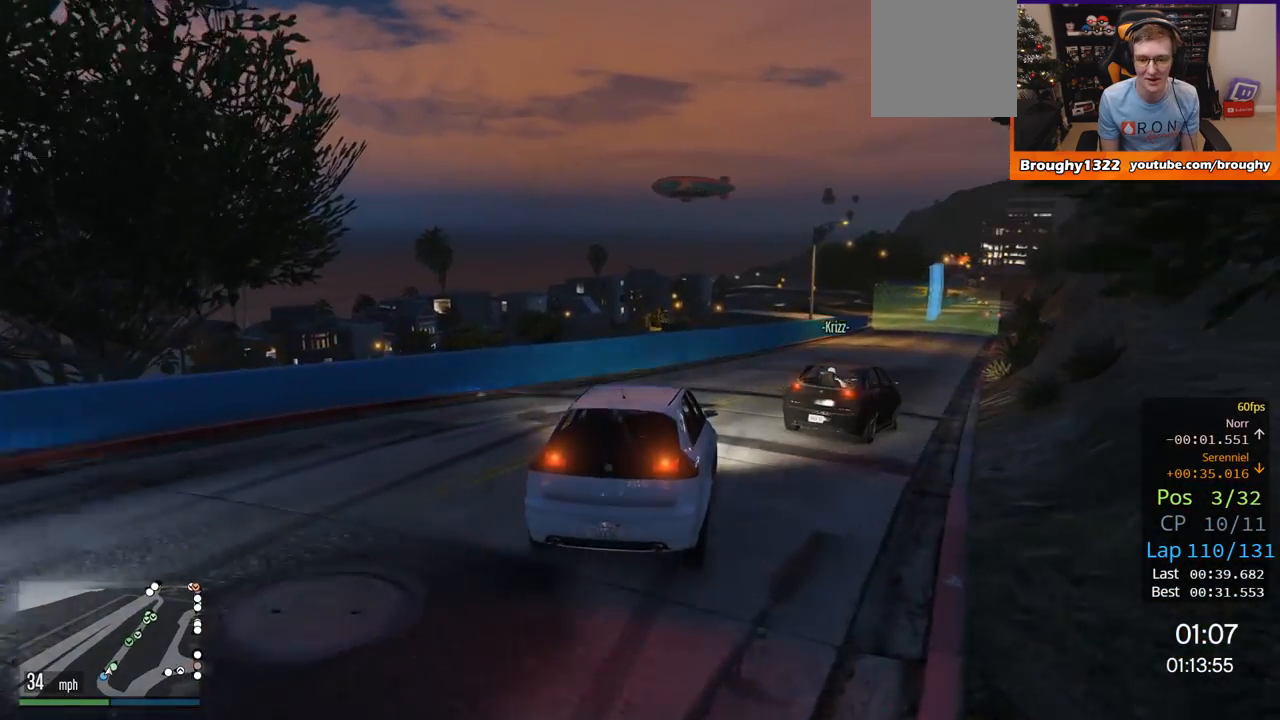
{"buttons": ["R2"], "left_stick": "center", "right_stick": "center", "events": [[100, "R2", "down"], [184, "left_stick", "center"]]}
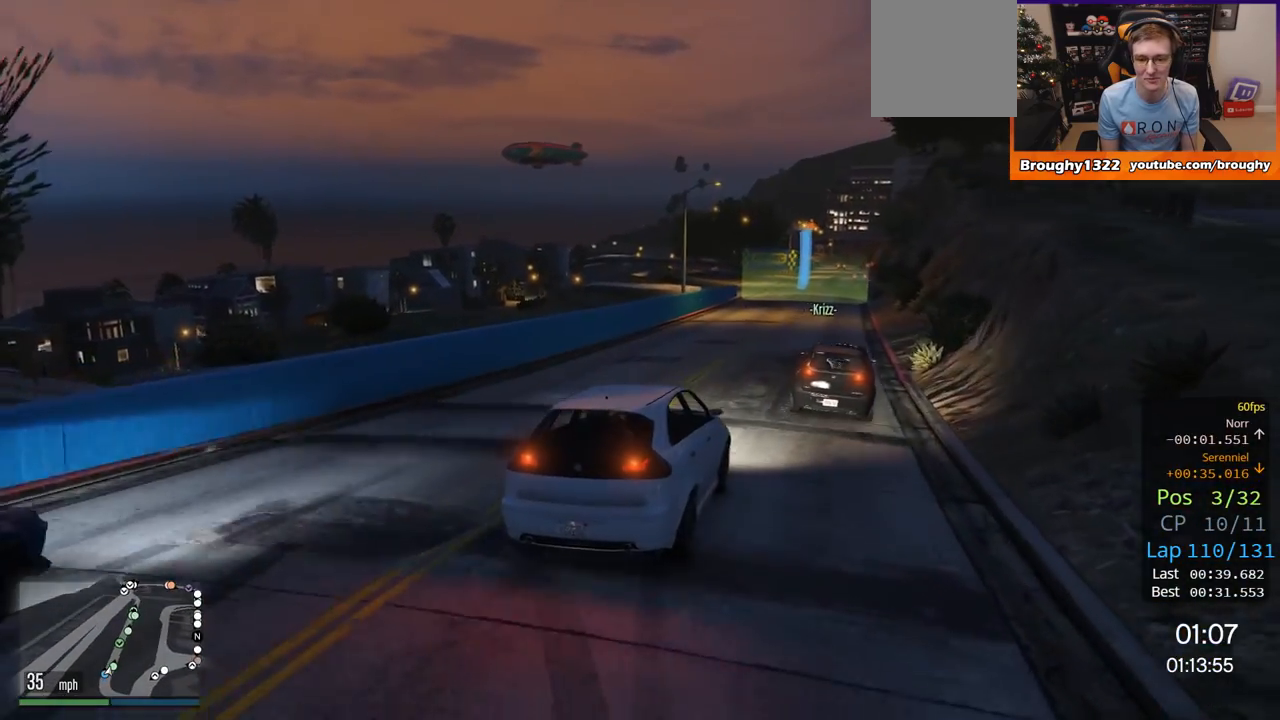
{"buttons": ["R2"], "left_stick": "center", "right_stick": "center", "events": []}
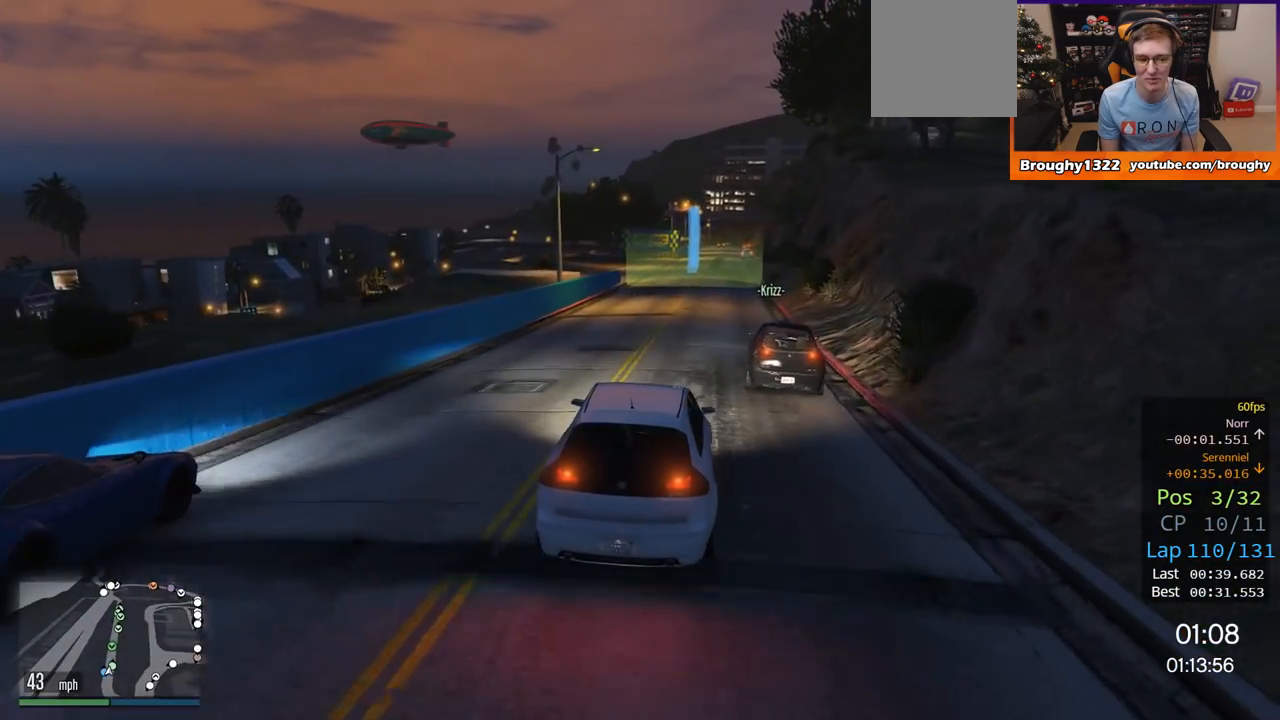
{"buttons": ["R2"], "left_stick": "center", "right_stick": "center", "events": []}
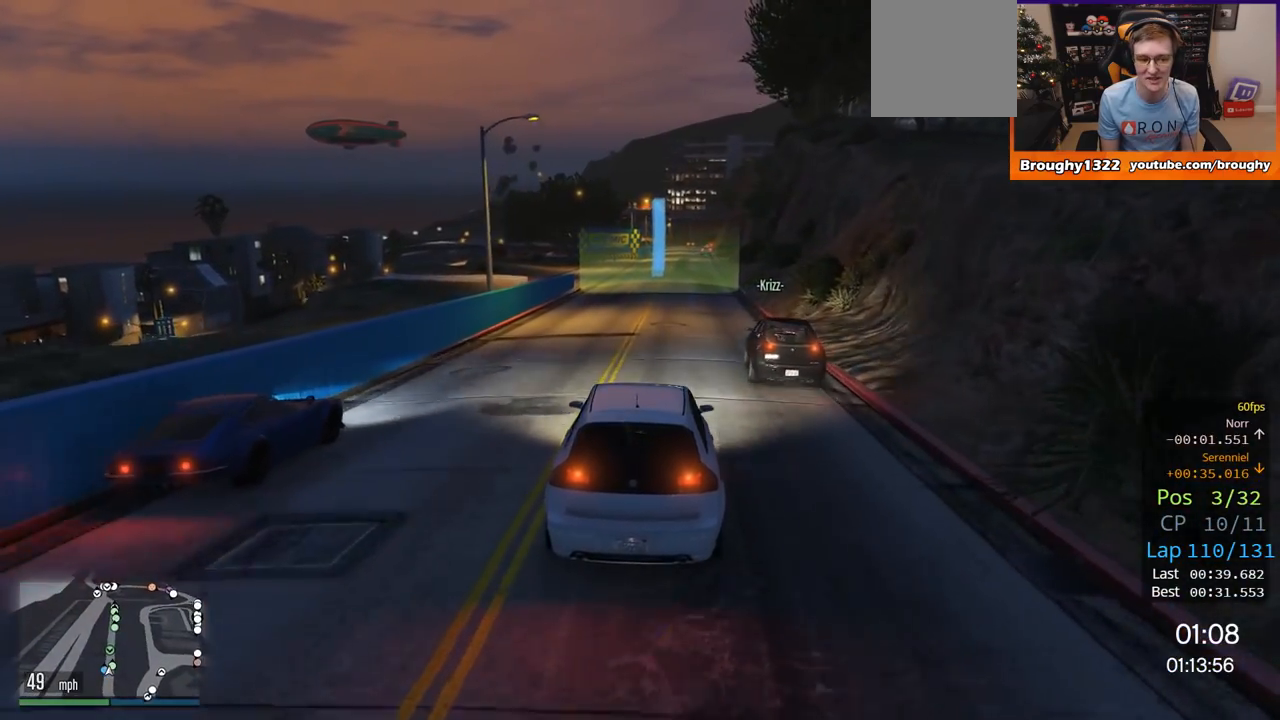
{"buttons": ["R2"], "left_stick": "center", "right_stick": "center", "events": [[83, "left_stick", "right"], [233, "left_stick", "center"]]}
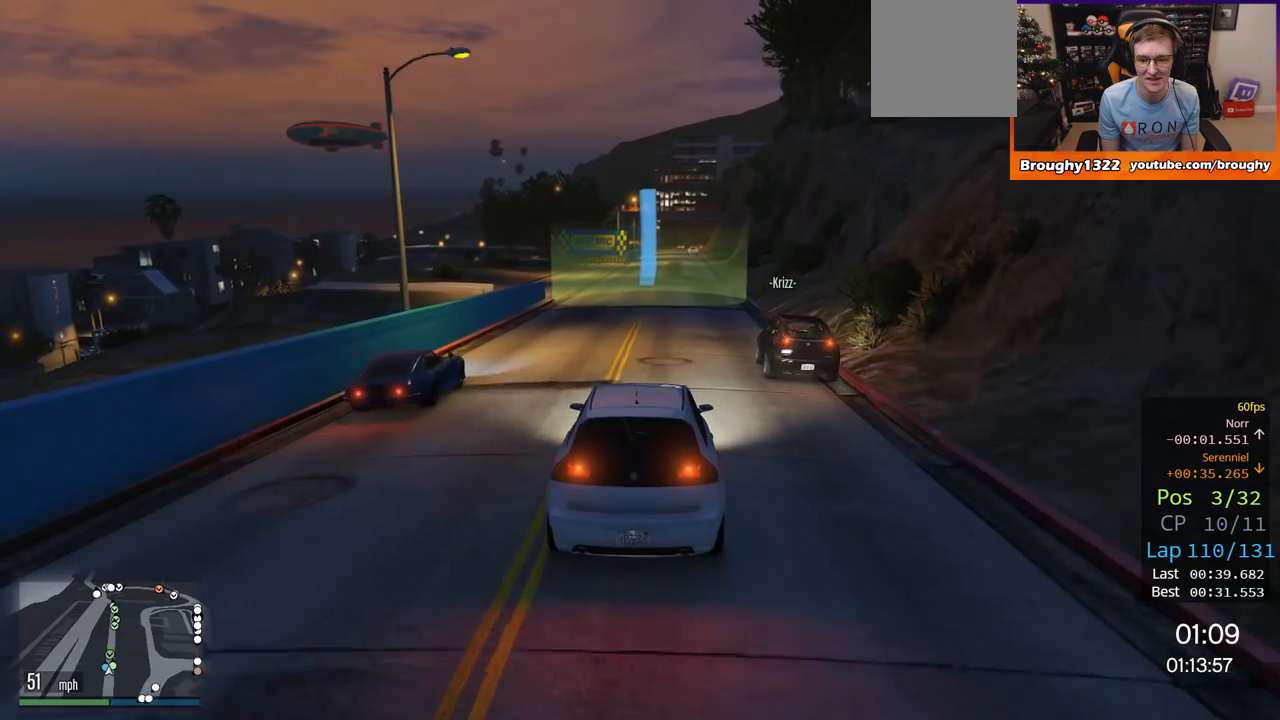
{"buttons": ["R2"], "left_stick": "center", "right_stick": "center", "events": []}
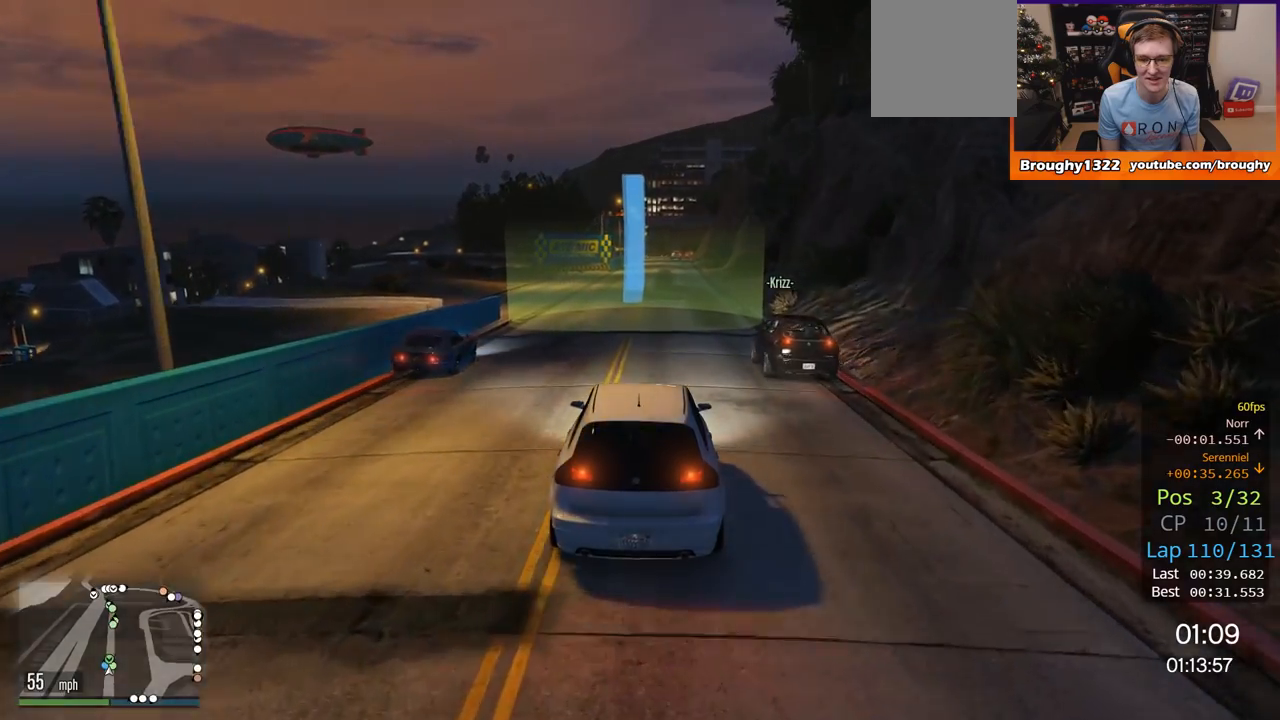
{"buttons": ["R2"], "left_stick": "center", "right_stick": "center", "events": []}
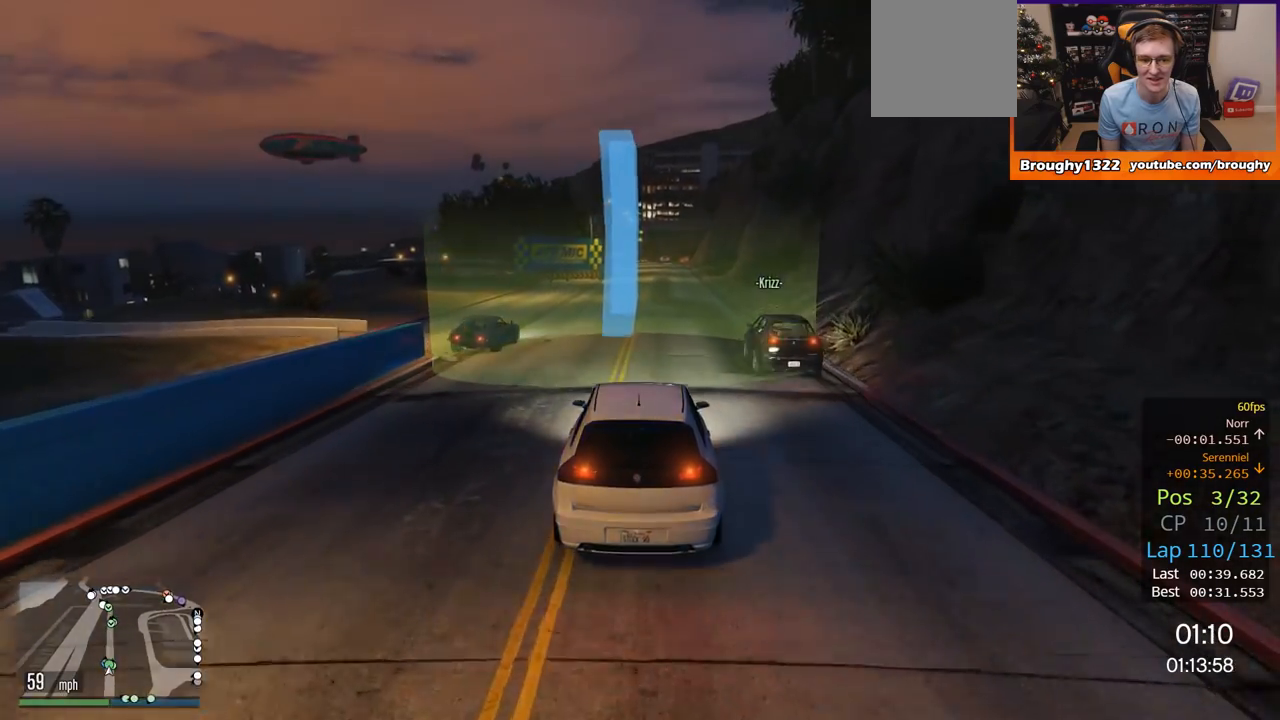
{"buttons": ["R2"], "left_stick": "center", "right_stick": "center", "events": []}
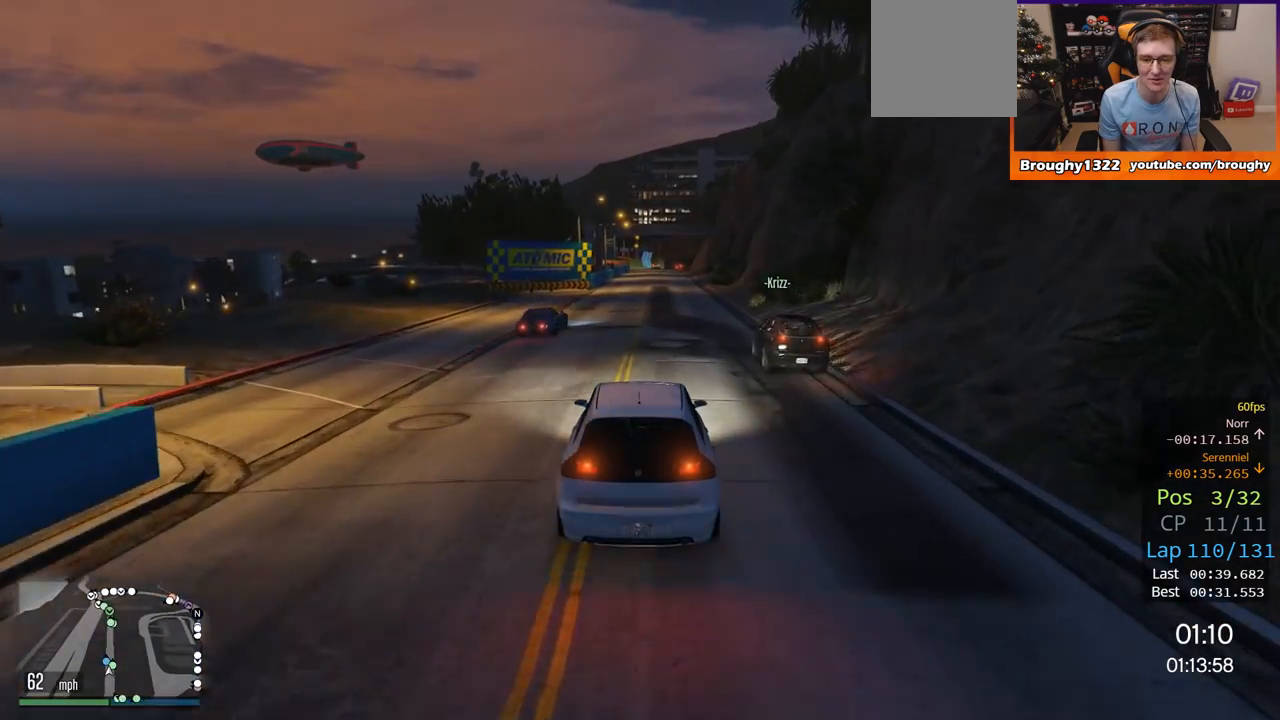
{"buttons": ["R2"], "left_stick": "center", "right_stick": "center", "events": [[267, "left_stick", "right"], [433, "left_stick", "center"]]}
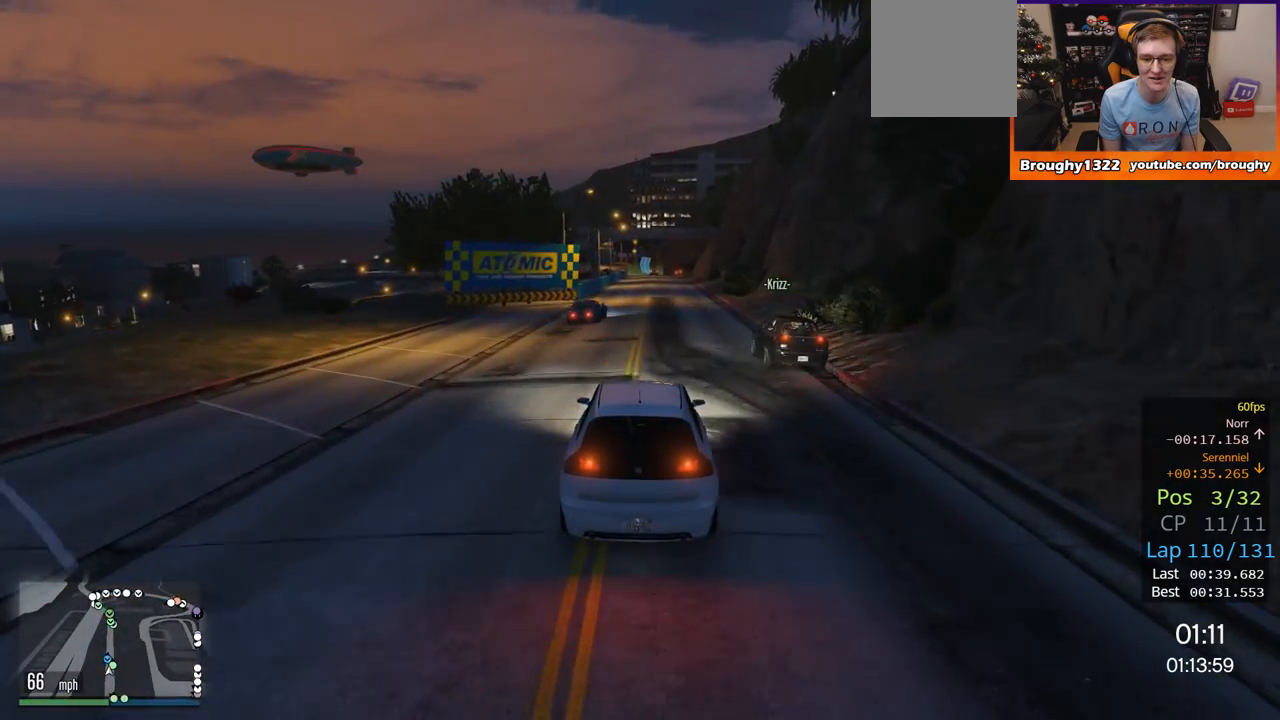
{"buttons": ["R2"], "left_stick": "center", "right_stick": "center", "events": []}
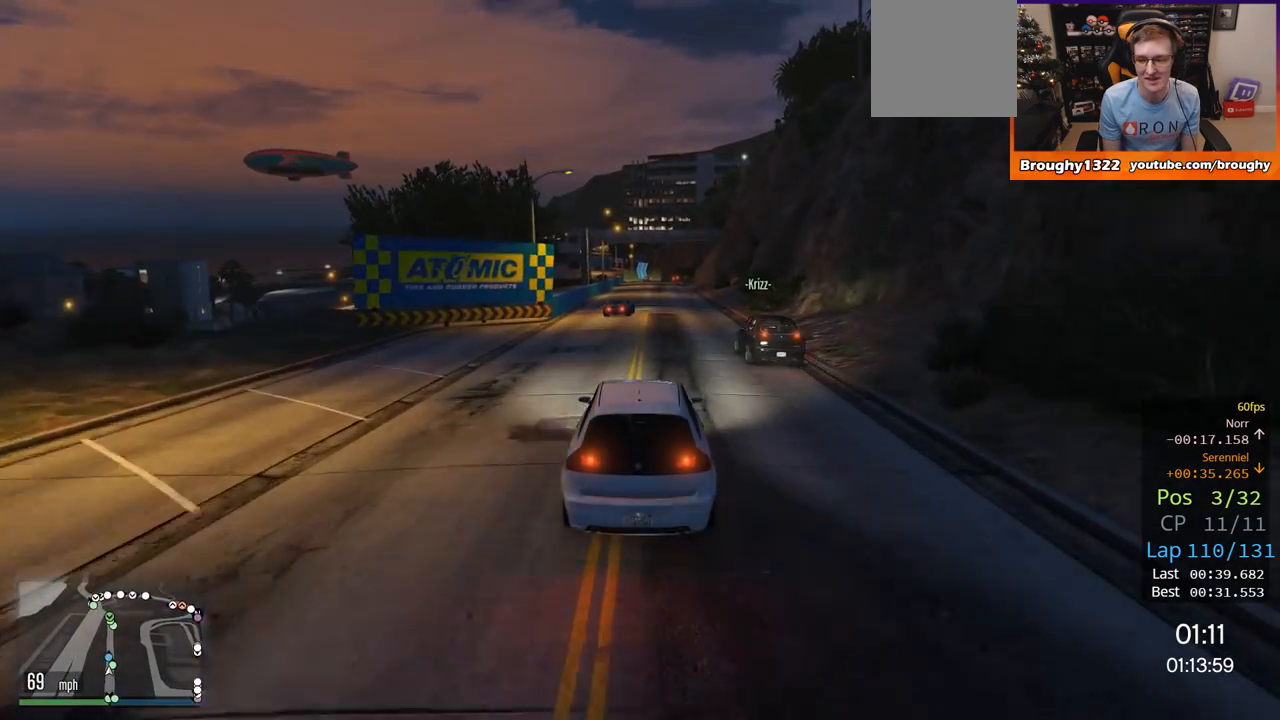
{"buttons": ["R2"], "left_stick": "center", "right_stick": "center", "events": [[150, "left_stick", "right"], [383, "left_stick", "center"]]}